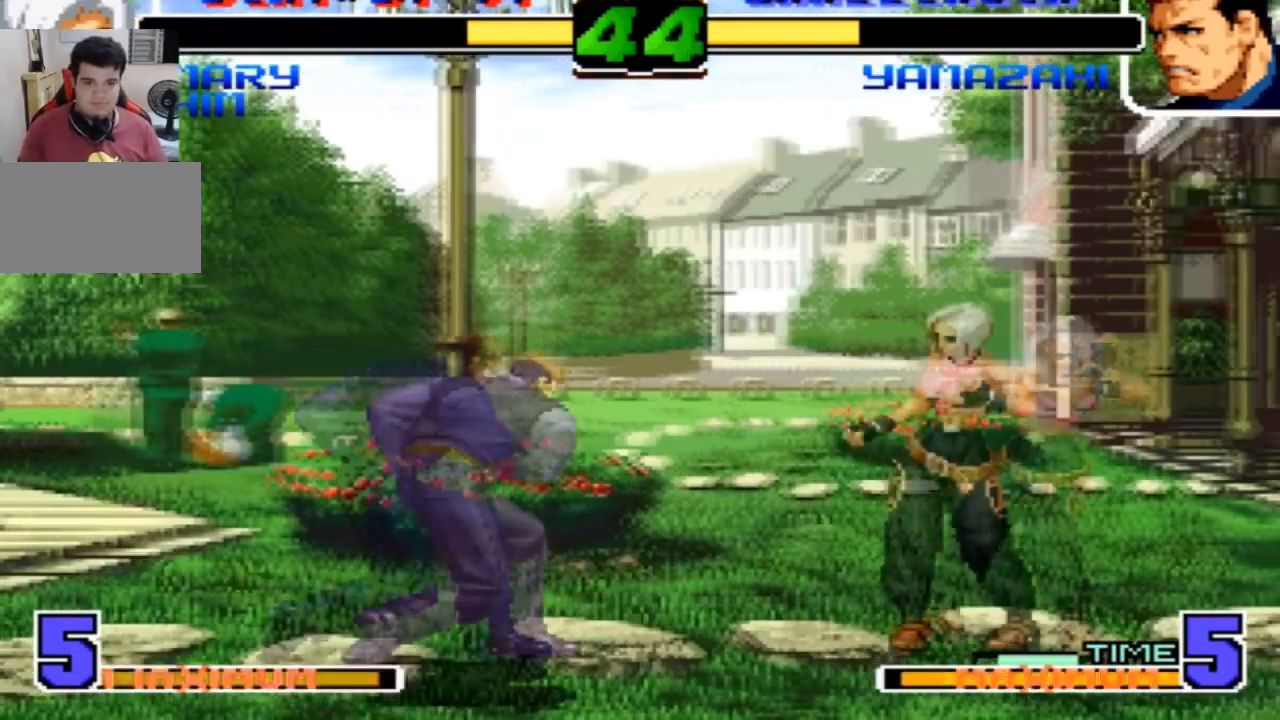
Gameplay with a controller (arcade stick); each line is a JSON object with the inputs held at the frame after it. "events" lists button and stick changes between this image and that frame as [ms after this image, input, new state], when the widget could be followed in between. Not read: L3 R3.
{"buttons": [], "left_stick": "down-right", "events": [[133, "left_stick", "down-right"]]}
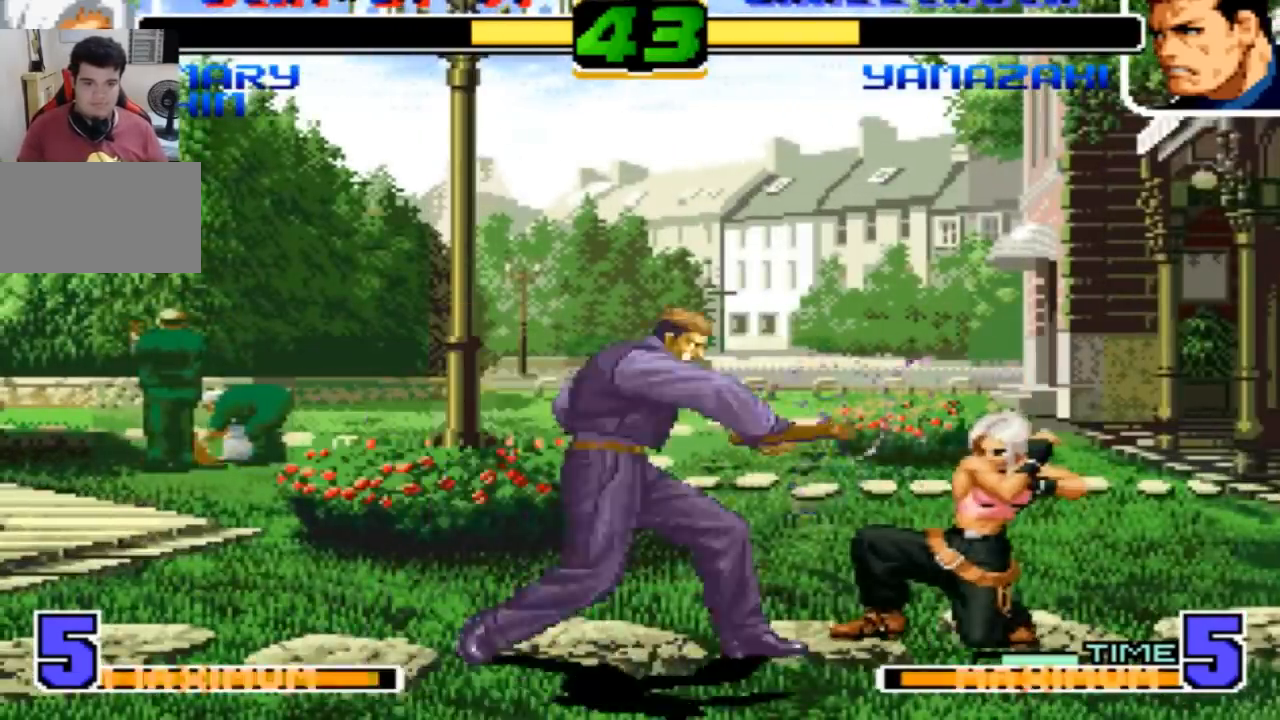
{"buttons": [], "left_stick": "left", "events": [[501, "left_stick", "left"]]}
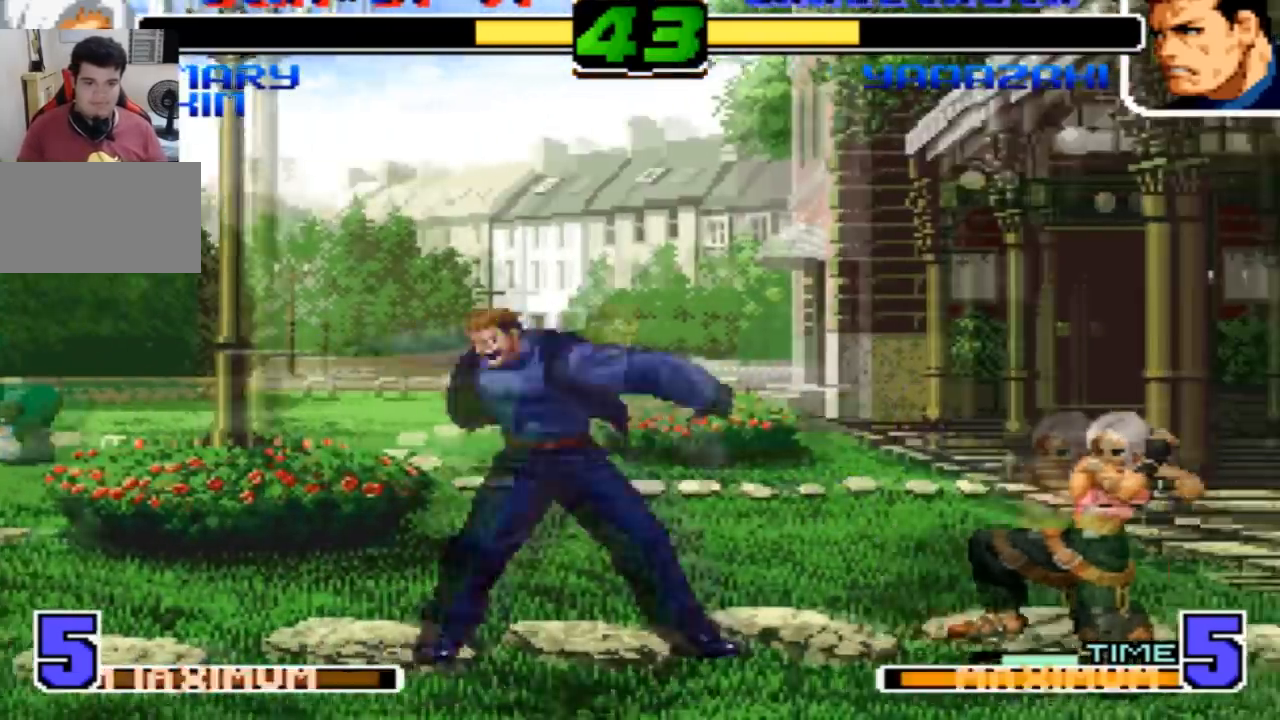
{"buttons": [], "left_stick": "down-right", "events": [[167, "left_stick", "center"], [234, "left_stick", "left"], [467, "left_stick", "down-right"]]}
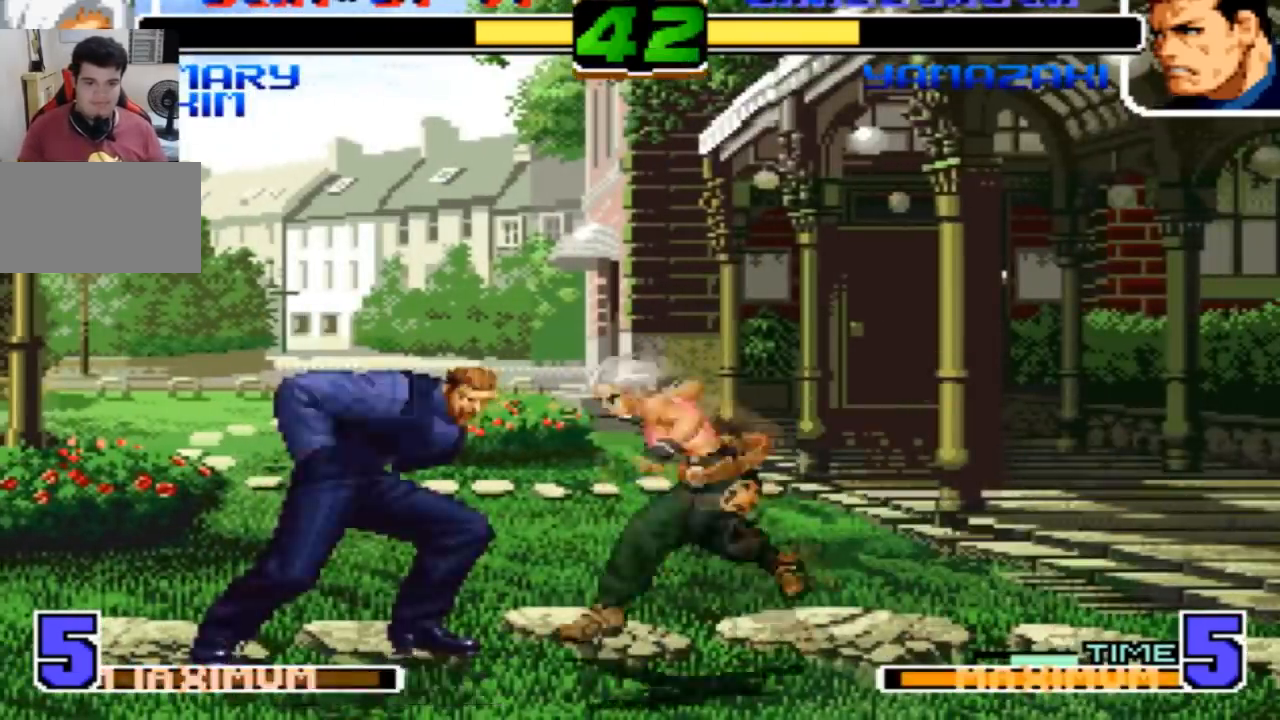
{"buttons": [], "left_stick": "center", "events": [[34, "CROSS", "down"], [101, "left_stick", "center"], [167, "CROSS", "up"]]}
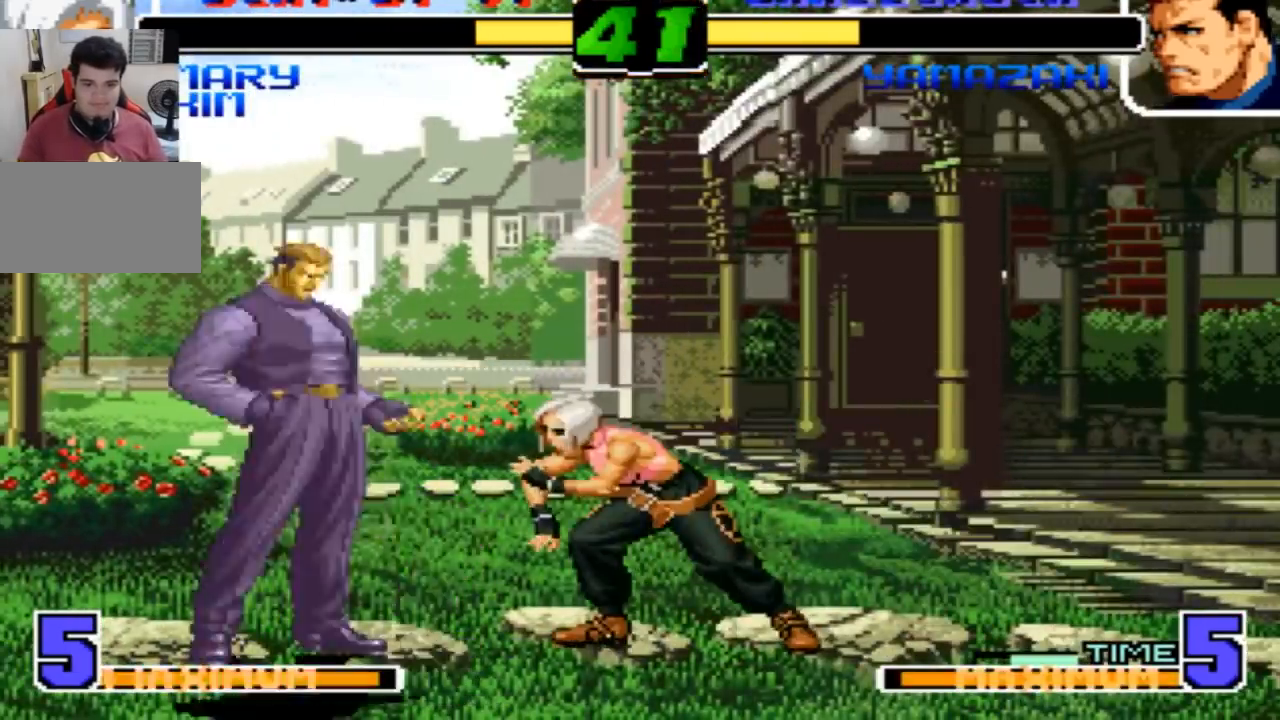
{"buttons": ["TRIANGLE"], "left_stick": "left", "events": [[133, "left_stick", "left"], [267, "left_stick", "down"], [334, "TRIANGLE", "down"], [334, "left_stick", "left"]]}
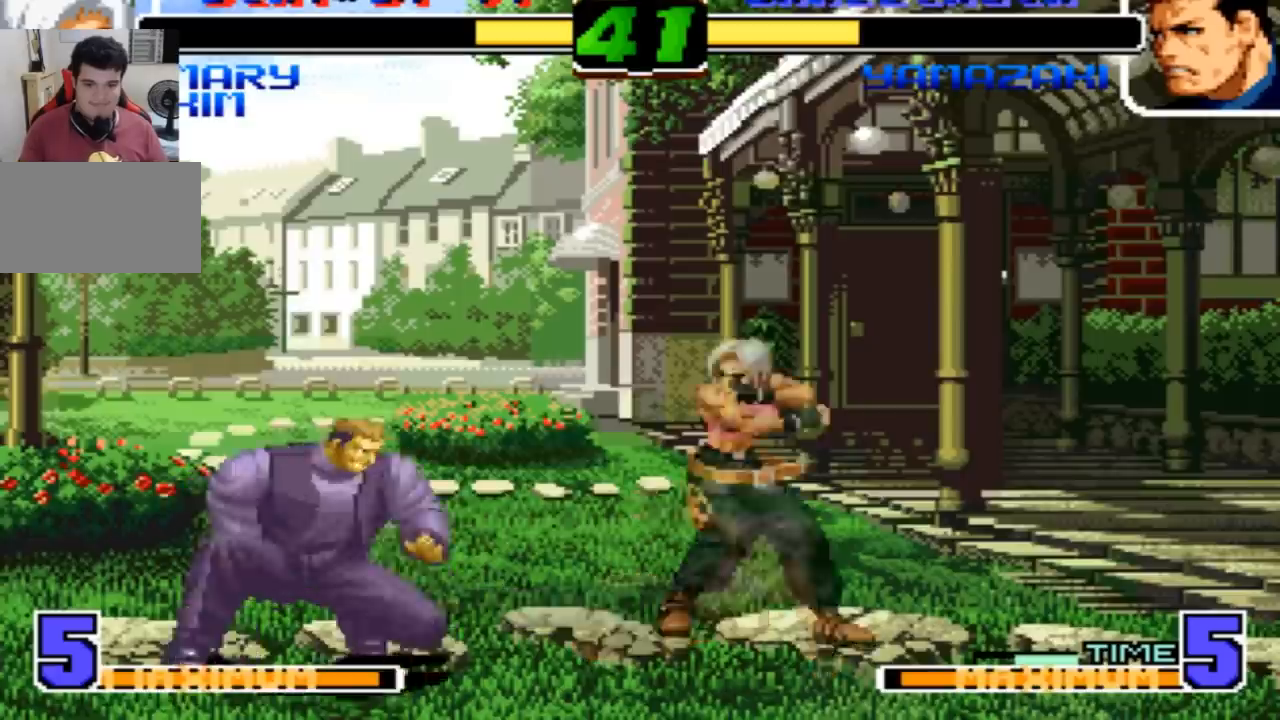
{"buttons": [], "left_stick": "down-right", "events": [[201, "TRIANGLE", "up"], [234, "left_stick", "down-right"]]}
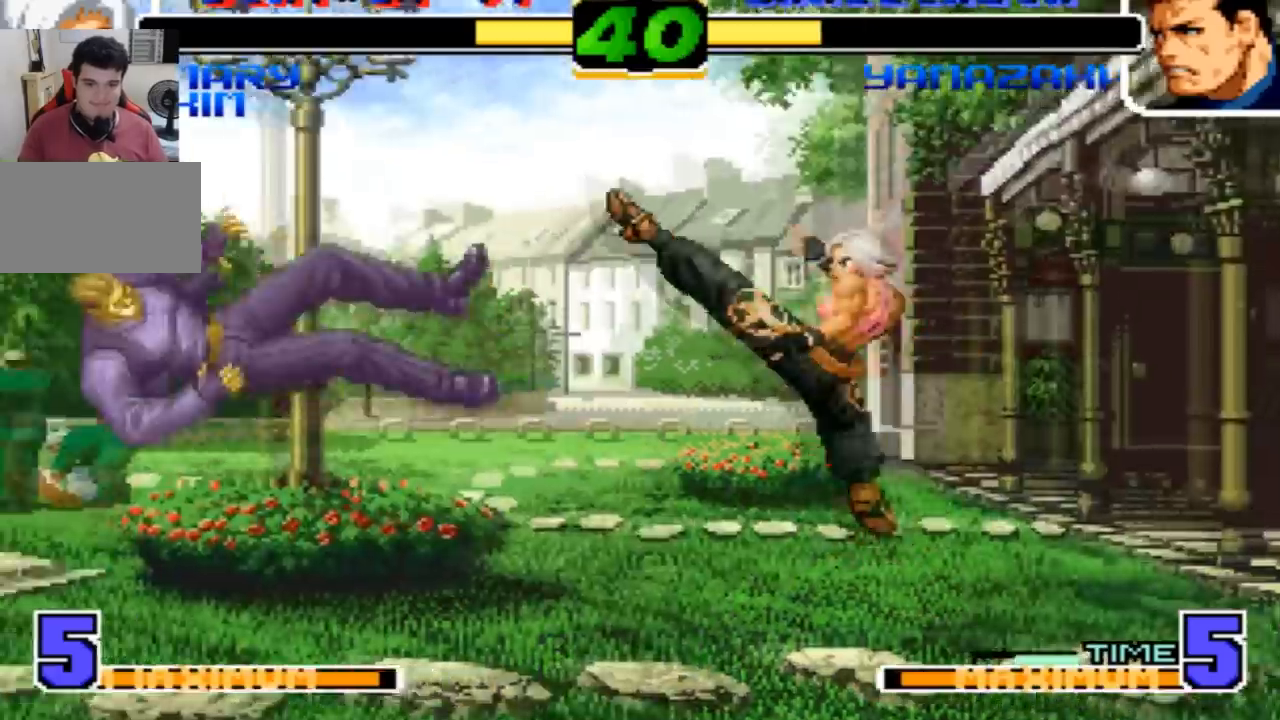
{"buttons": [], "left_stick": "up-left", "events": [[234, "left_stick", "center"], [434, "left_stick", "up-left"]]}
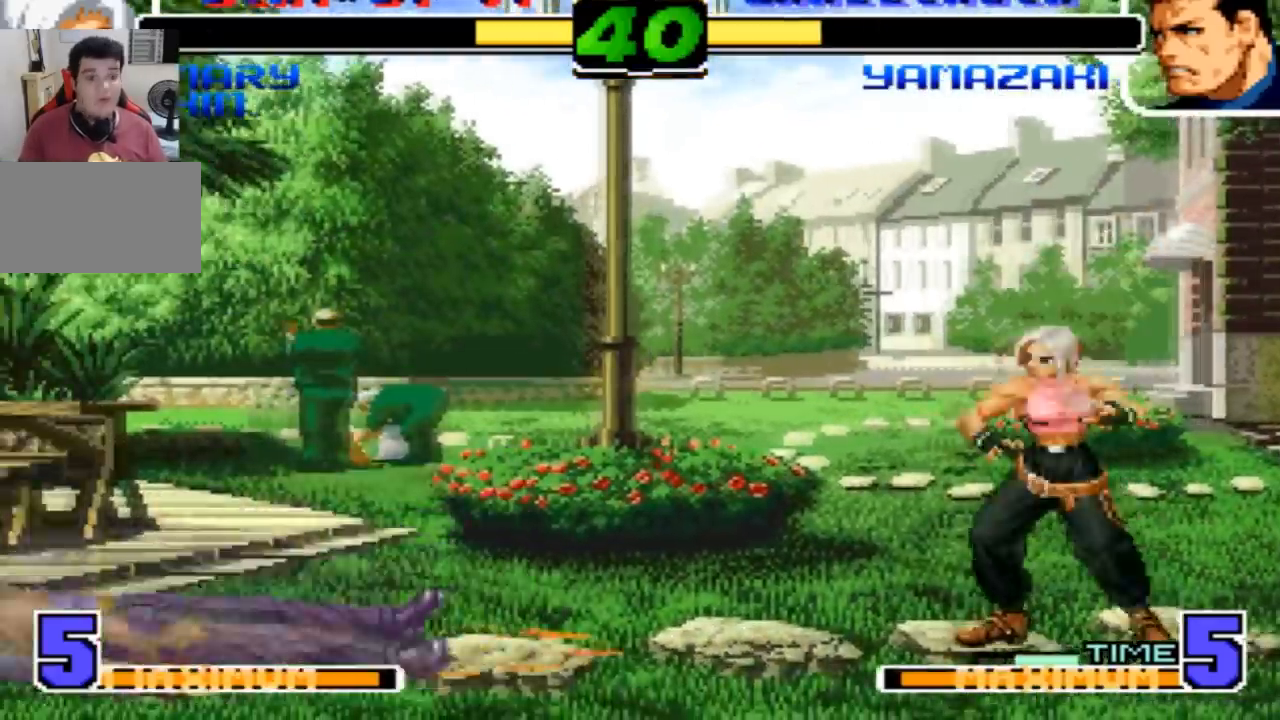
{"buttons": [], "left_stick": "center", "events": [[301, "left_stick", "center"], [334, "R1", "down"], [367, "CROSS", "down"], [434, "CROSS", "up"], [434, "R1", "up"]]}
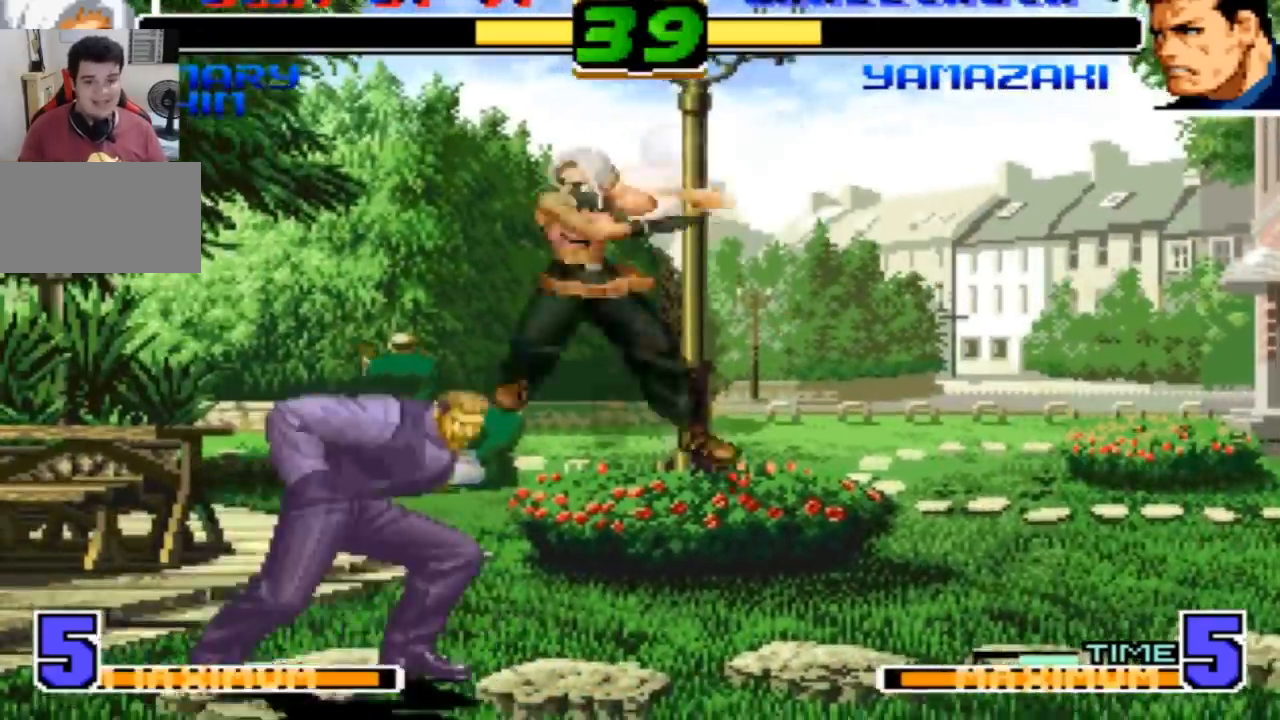
{"buttons": [], "left_stick": "down-right", "events": [[33, "left_stick", "down-right"]]}
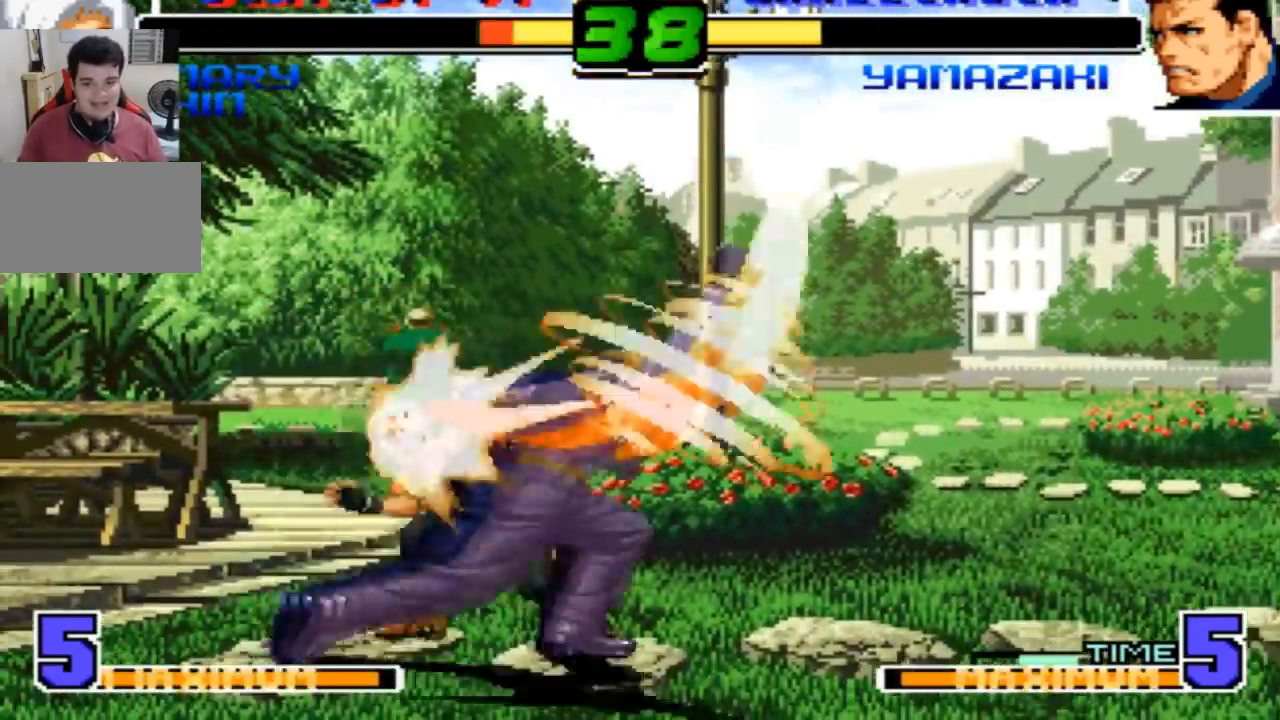
{"buttons": [], "left_stick": "down-right", "events": []}
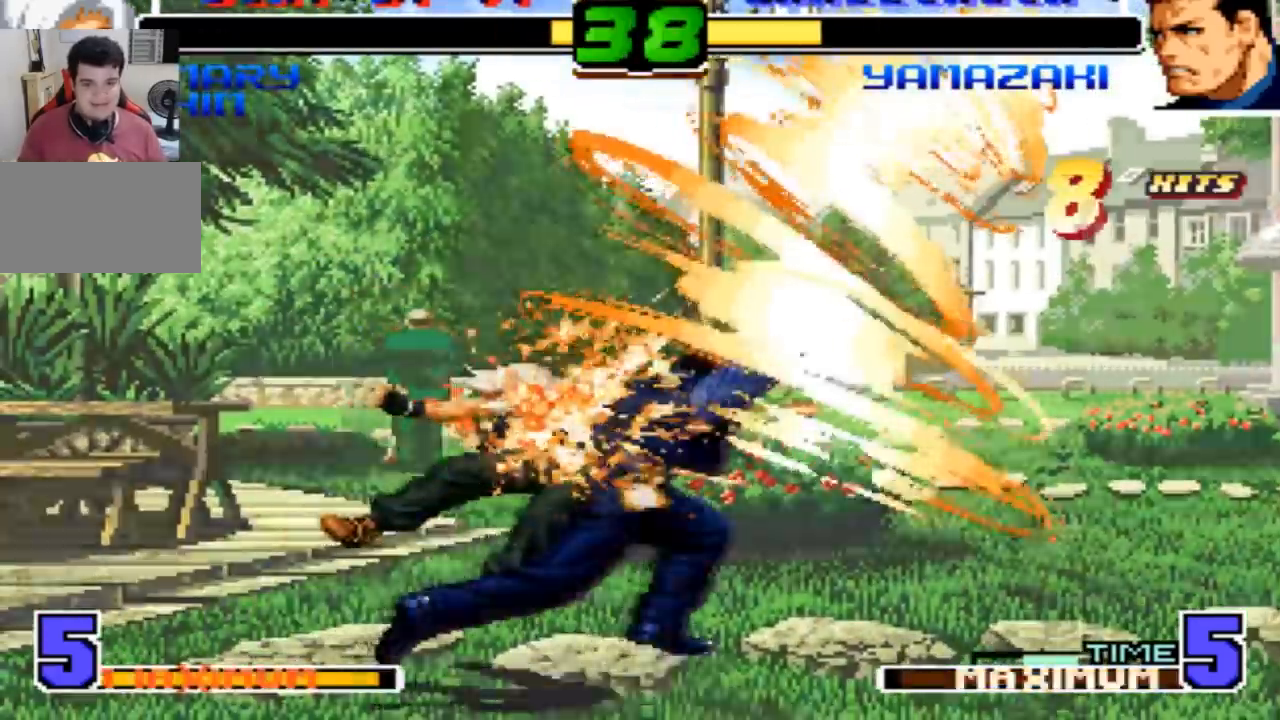
{"buttons": [], "left_stick": "center", "events": [[33, "left_stick", "center"]]}
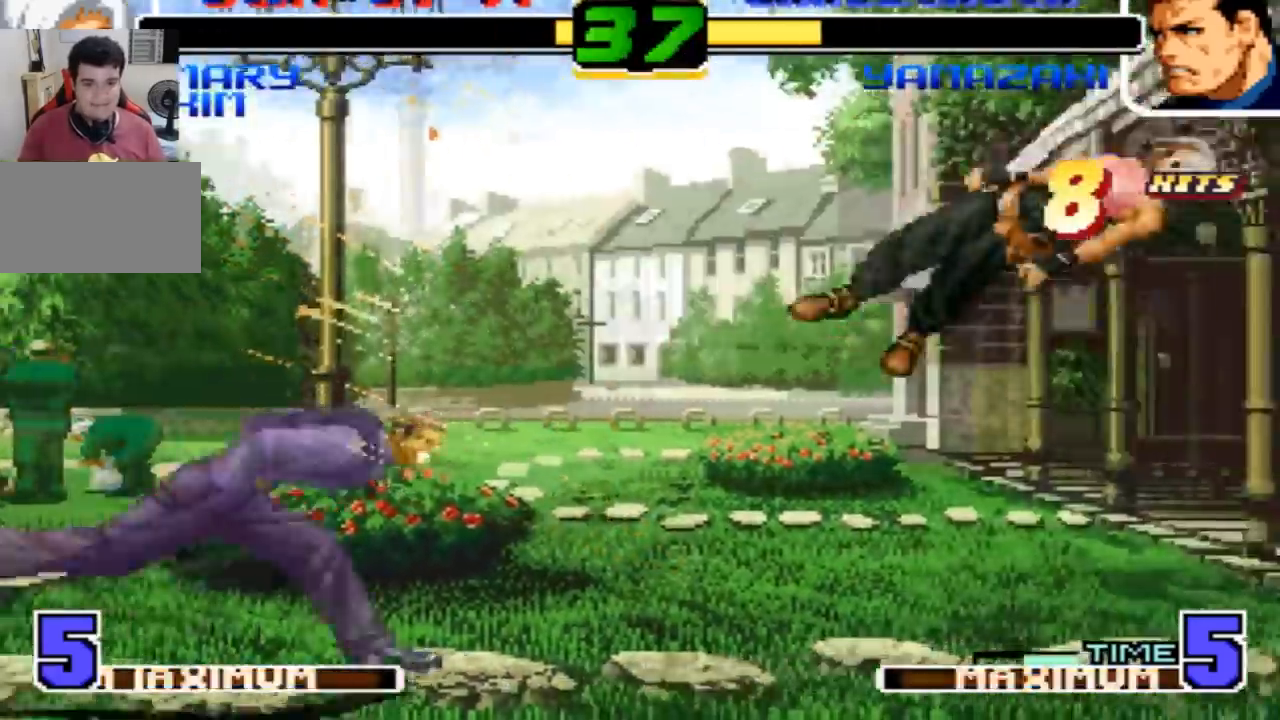
{"buttons": [], "left_stick": "center", "events": [[167, "SQUARE", "down"], [167, "TRIANGLE", "down"], [267, "SQUARE", "up"], [334, "TRIANGLE", "up"]]}